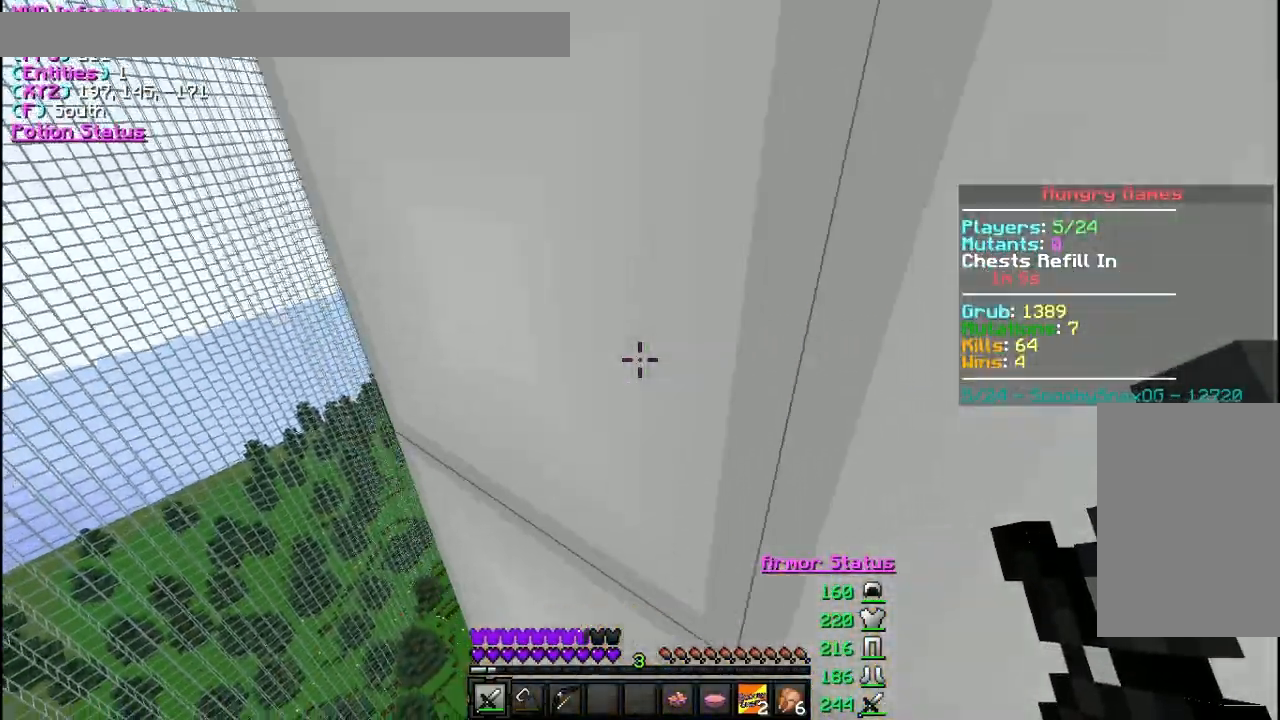
Gameplay with keyboard and mouse; each line is a JSON object with the keys and mouse buttons held at the frame after it. "events" lists presses ("down") and releases ("up") of "a", "d", "s", "w", "mouse_left" and "mouse_right" between this image and that frame as [ms after this image, input, new state], when the widget could be followed in between. "mouse_left", "mouse_right" = the "left", "right" buttons of the "mouse" list. No other keys are recorded. Fast repeated clicks can show as one long hold. Mouse movement is not recorded.
{"keys": ["w"], "mouse": [], "events": [[200, "a", "up"]]}
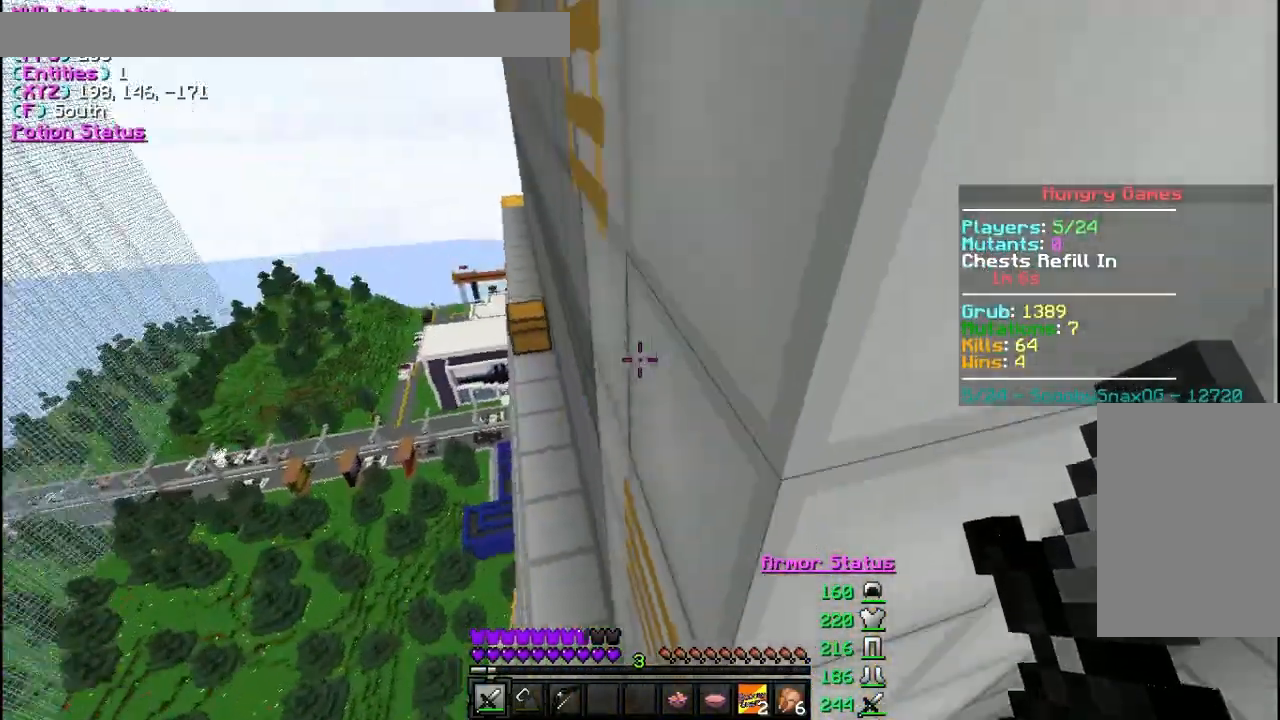
{"keys": ["d", "w"], "mouse": [], "events": [[100, "d", "down"], [200, "d", "up"], [433, "d", "down"]]}
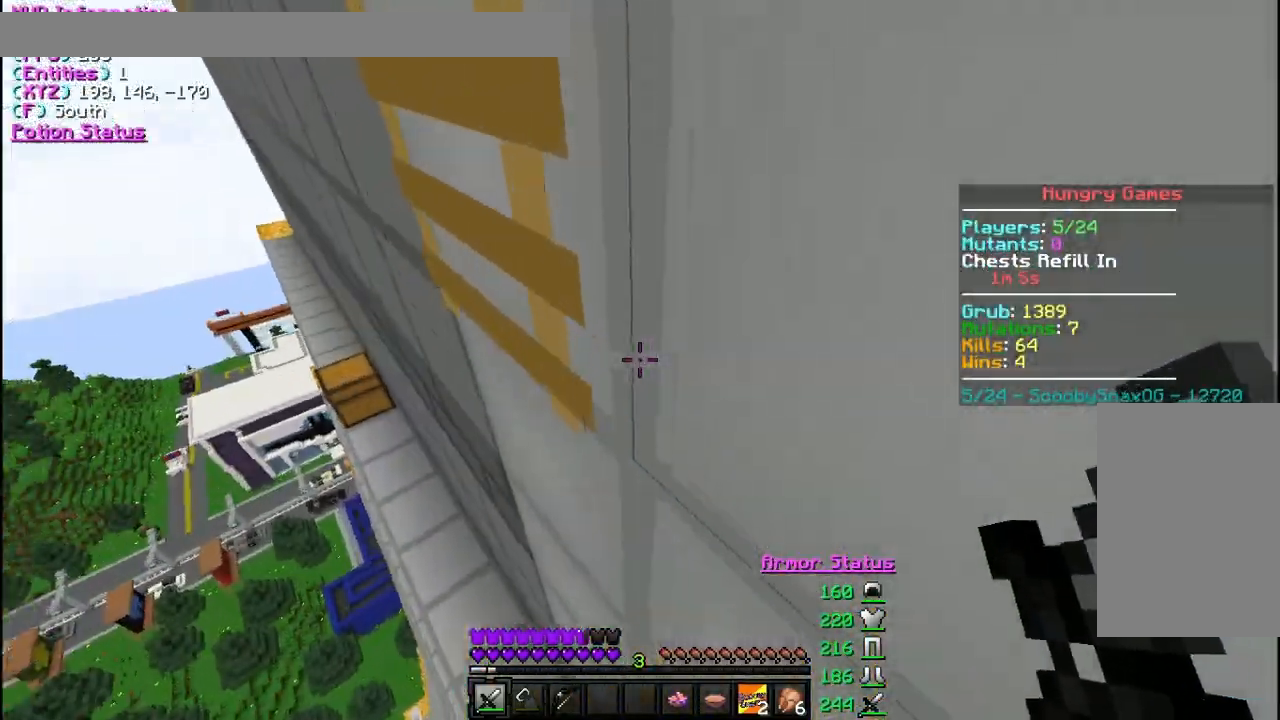
{"keys": [], "mouse": [], "events": [[100, "w", "up"], [300, "d", "up"]]}
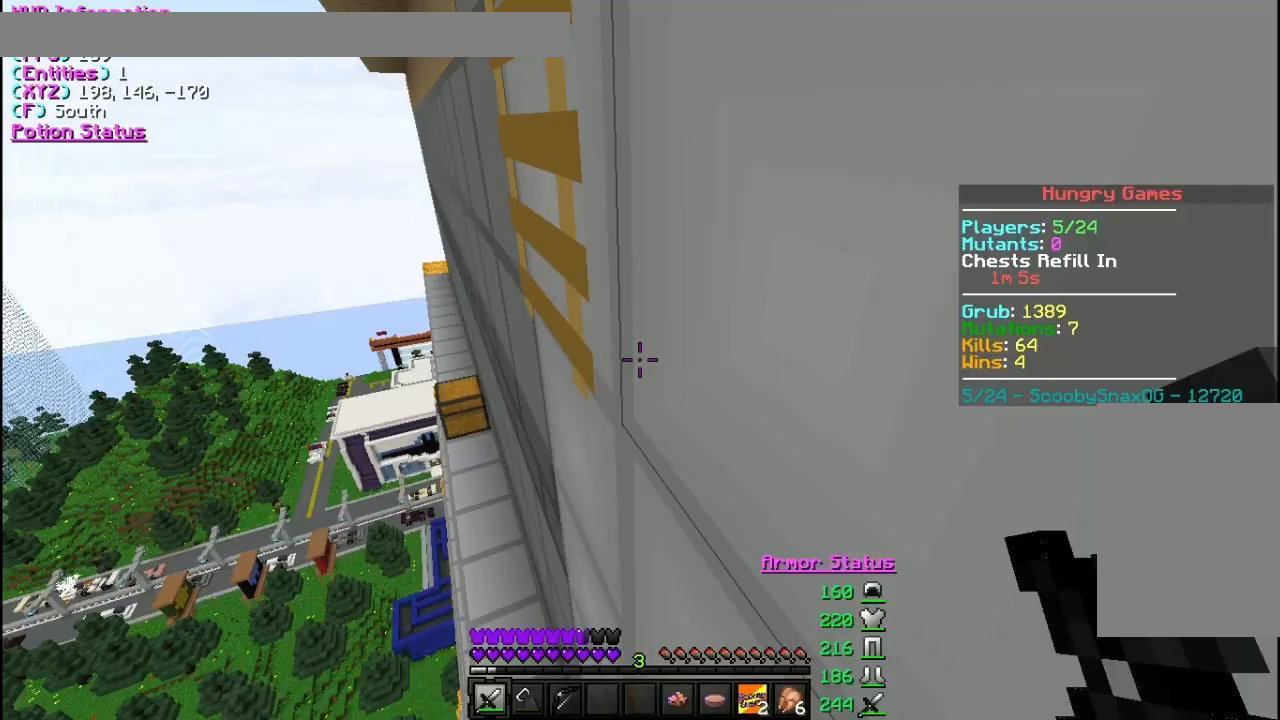
{"keys": ["w"], "mouse": [], "events": [[467, "w", "down"]]}
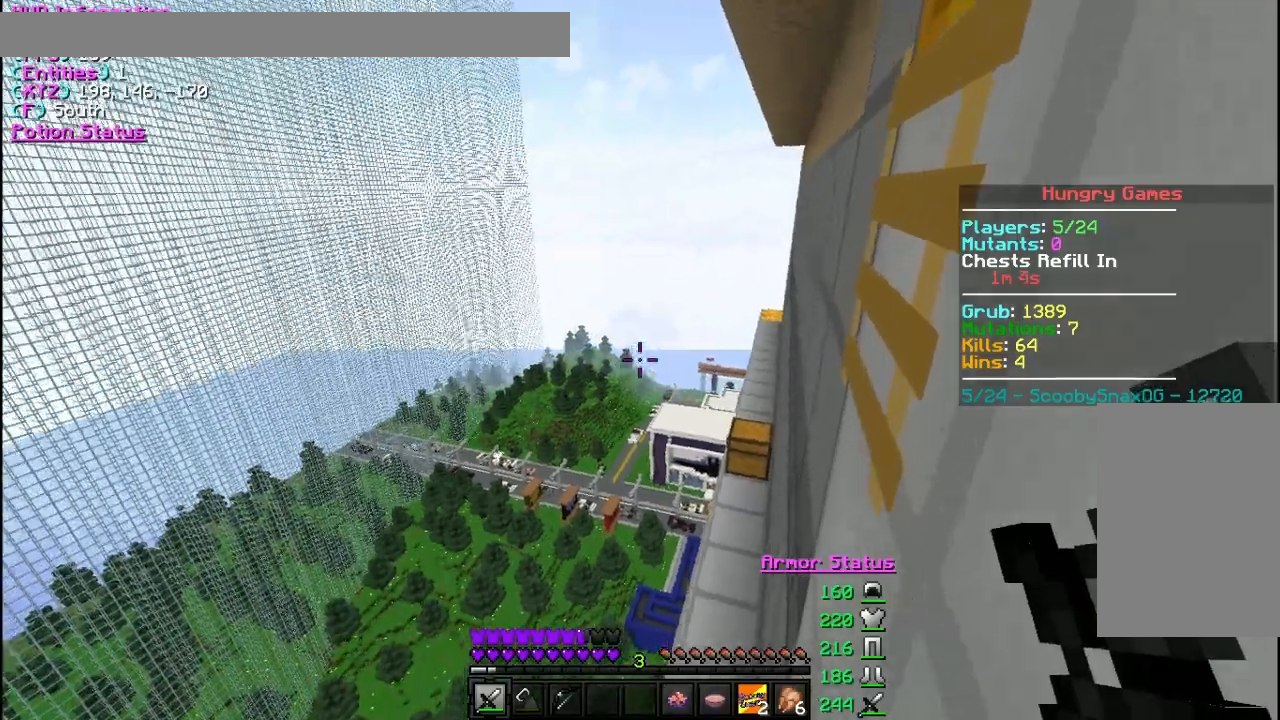
{"keys": ["d", "w"], "mouse": [], "events": [[167, "d", "down"]]}
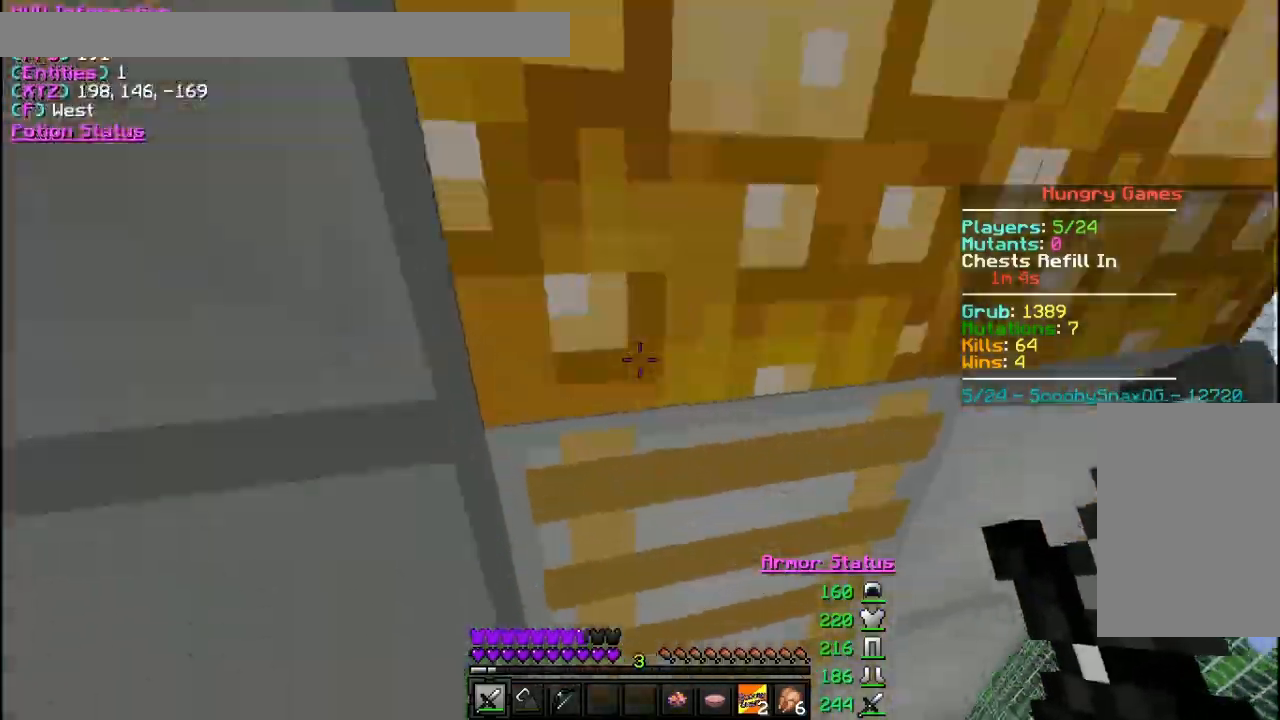
{"keys": ["d", "w"], "mouse": [], "events": []}
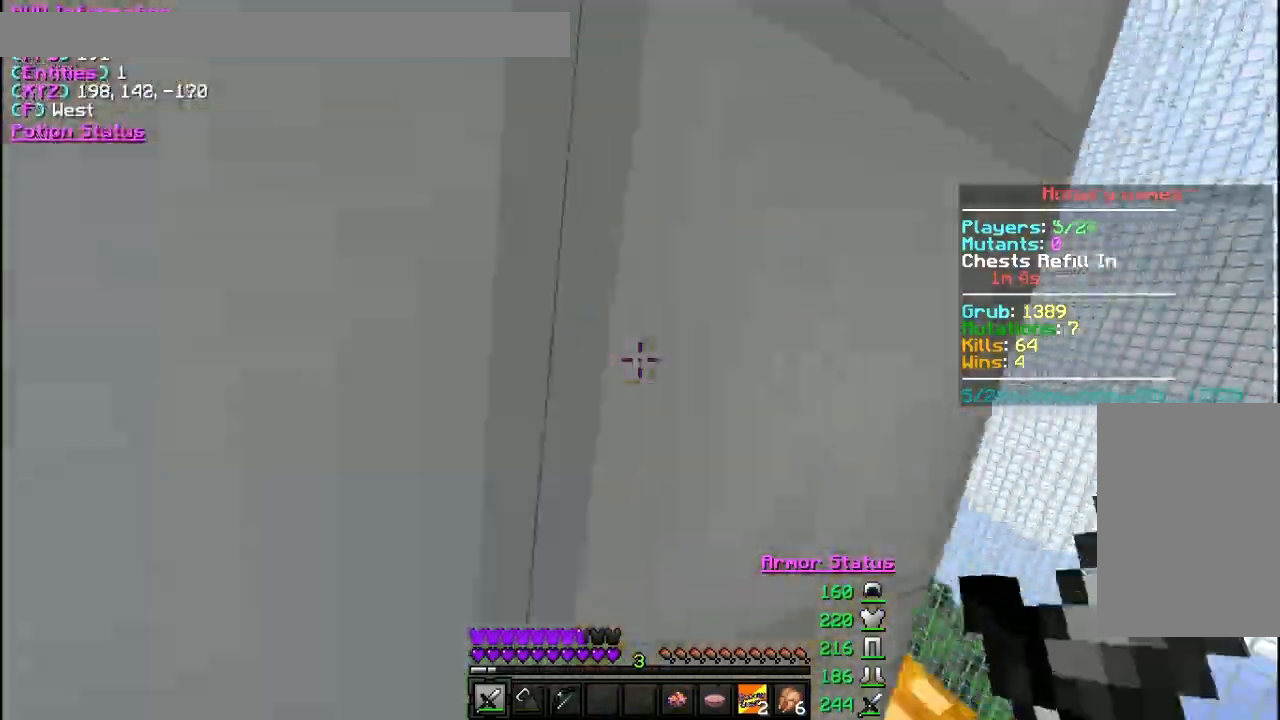
{"keys": ["w"], "mouse": [], "events": [[133, "d", "up"], [300, "d", "down"], [467, "d", "up"]]}
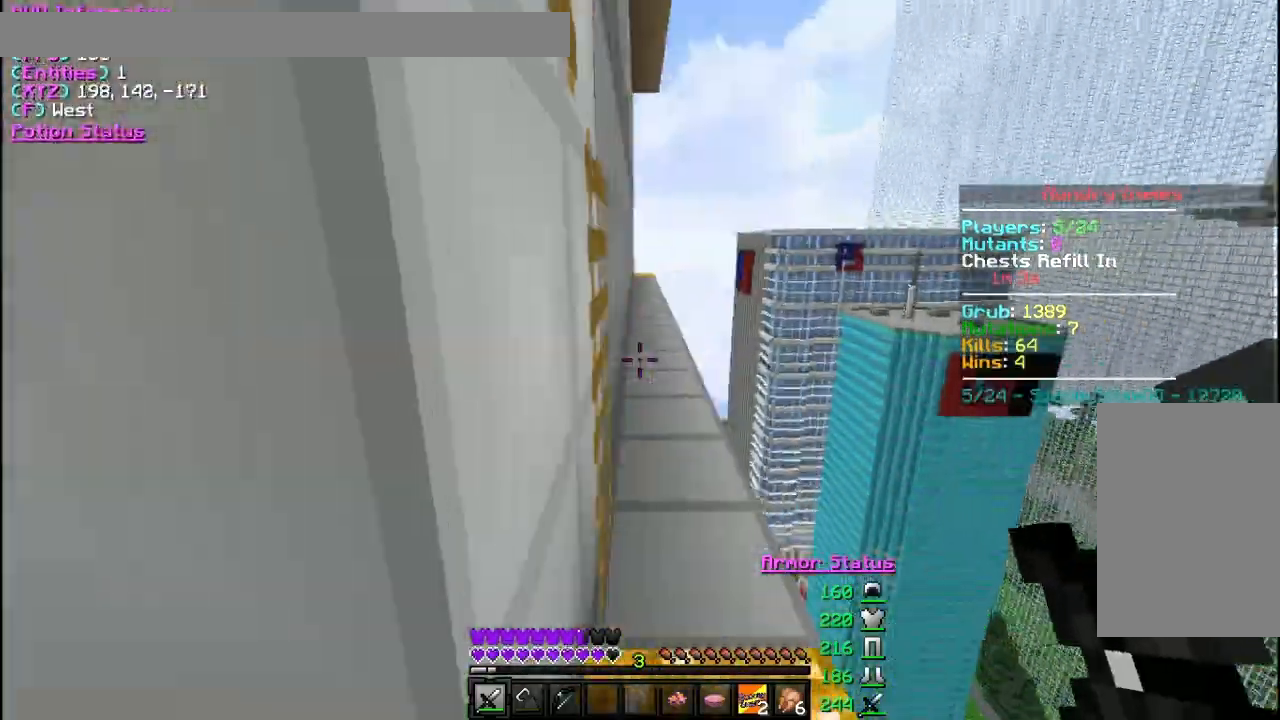
{"keys": ["w"], "mouse": [], "events": [[100, "d", "down"], [267, "d", "up"]]}
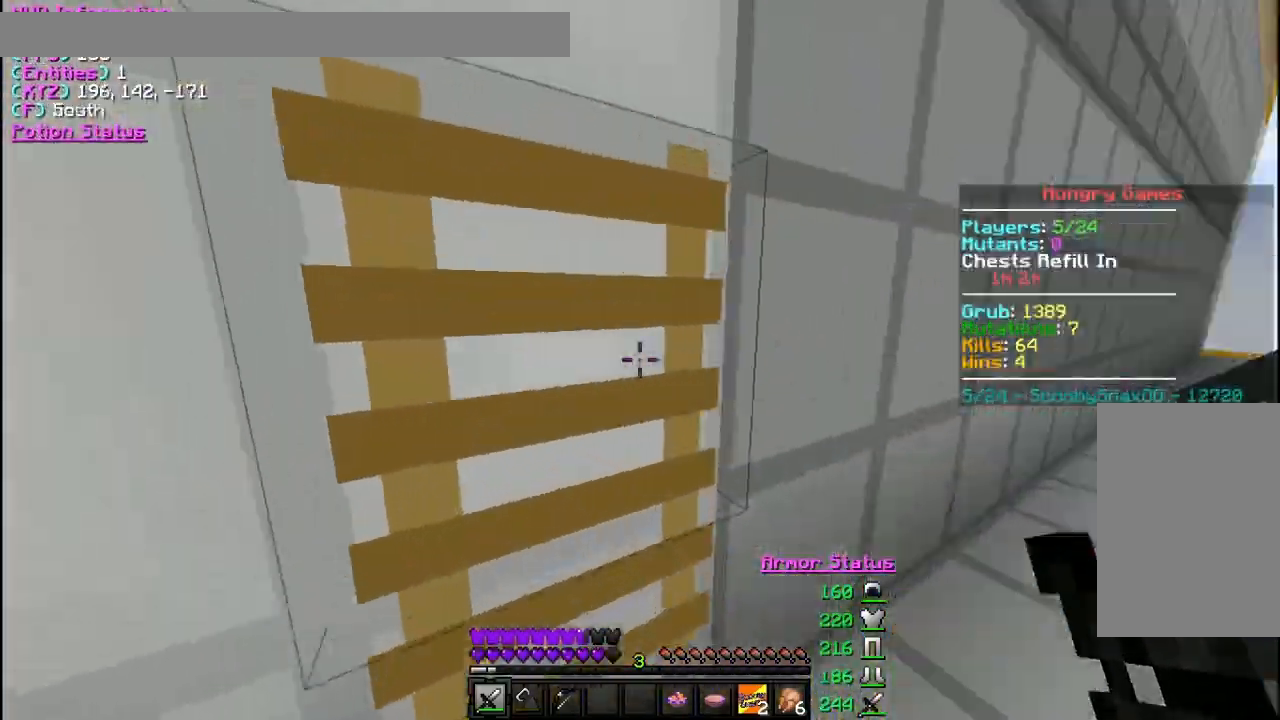
{"keys": ["w"], "mouse": [], "events": [[267, "a", "down"], [433, "a", "up"]]}
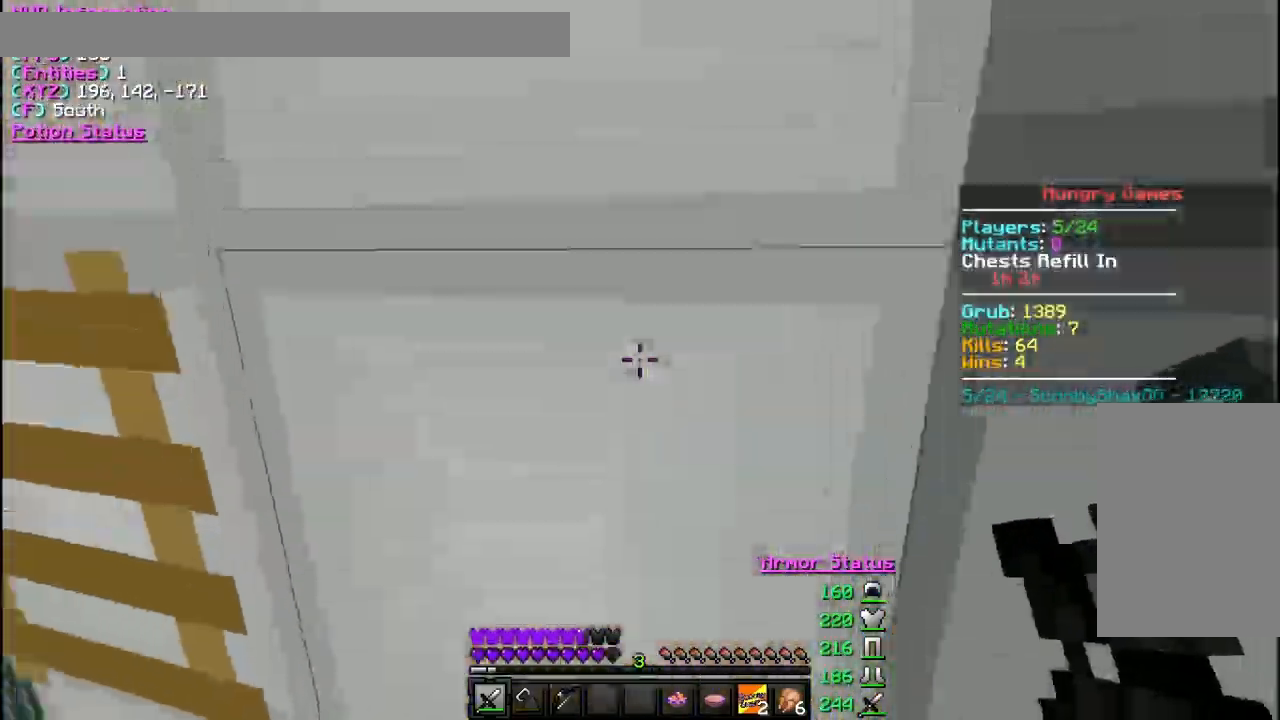
{"keys": ["w"], "mouse": [], "events": [[33, "d", "down"], [100, "d", "up"], [233, "d", "down"], [367, "d", "up"]]}
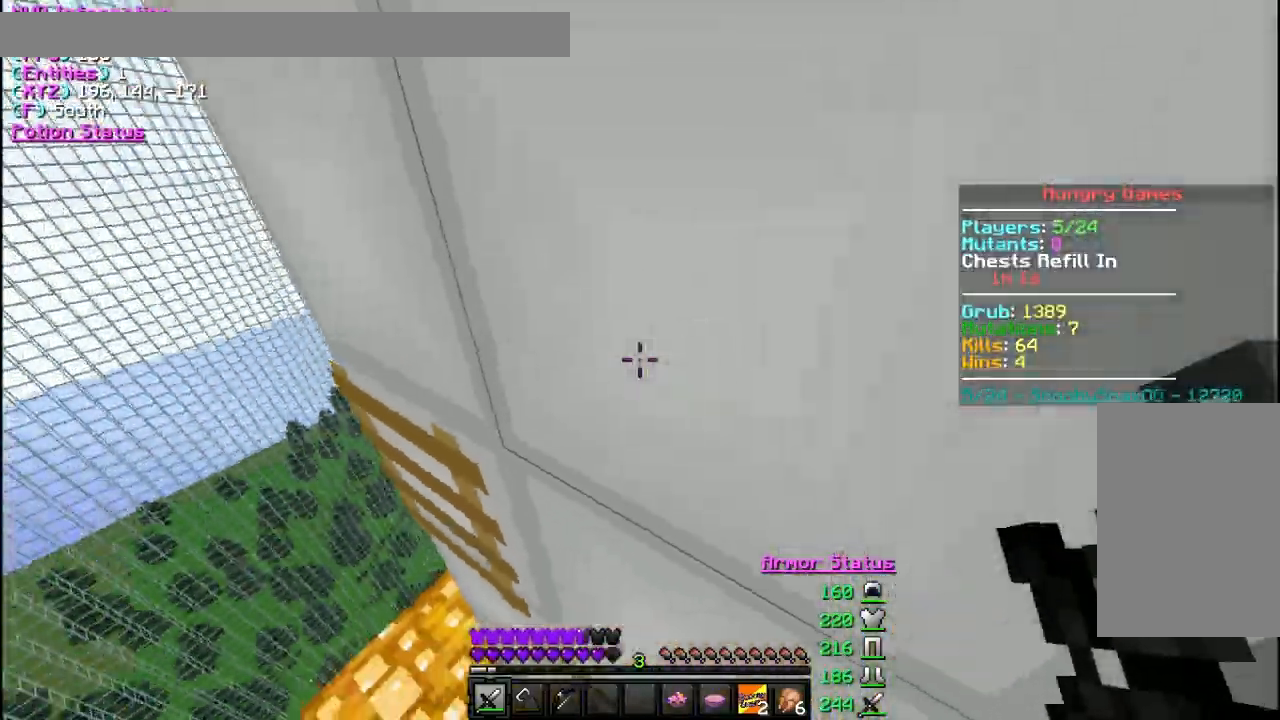
{"keys": ["w"], "mouse": [], "events": [[167, "a", "down"], [400, "a", "up"]]}
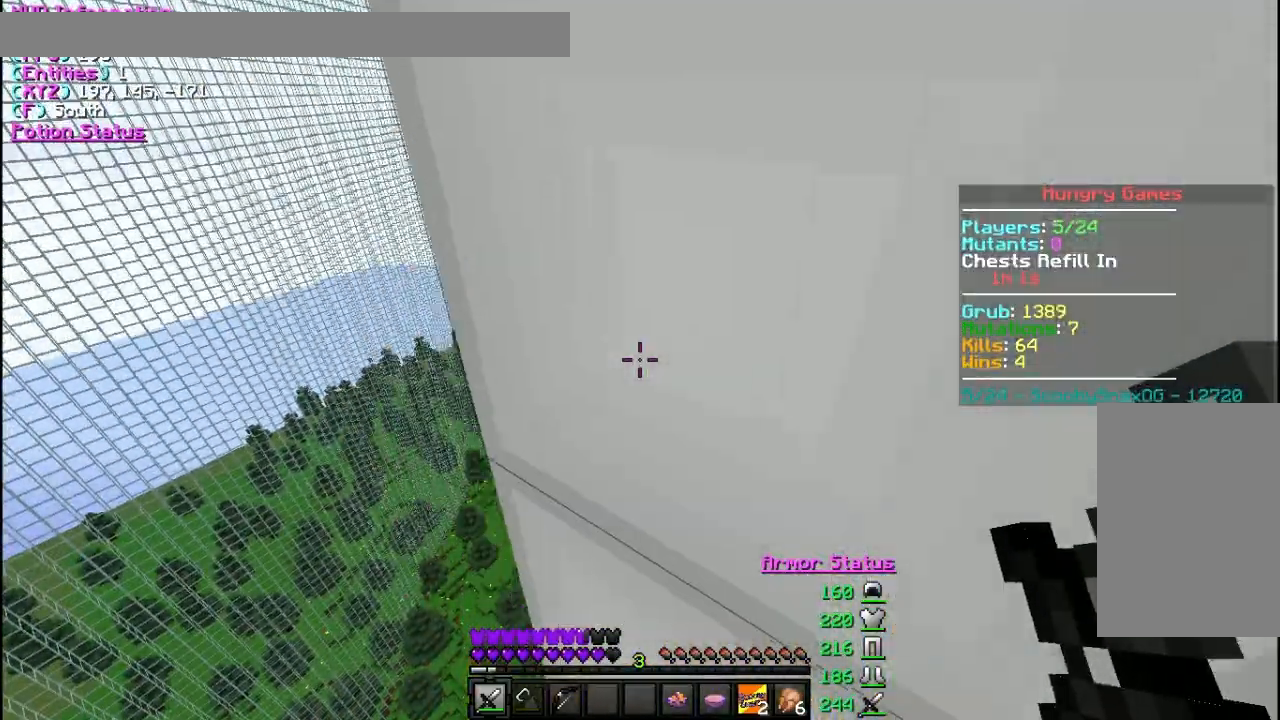
{"keys": ["d", "w"], "mouse": [], "events": [[467, "d", "down"]]}
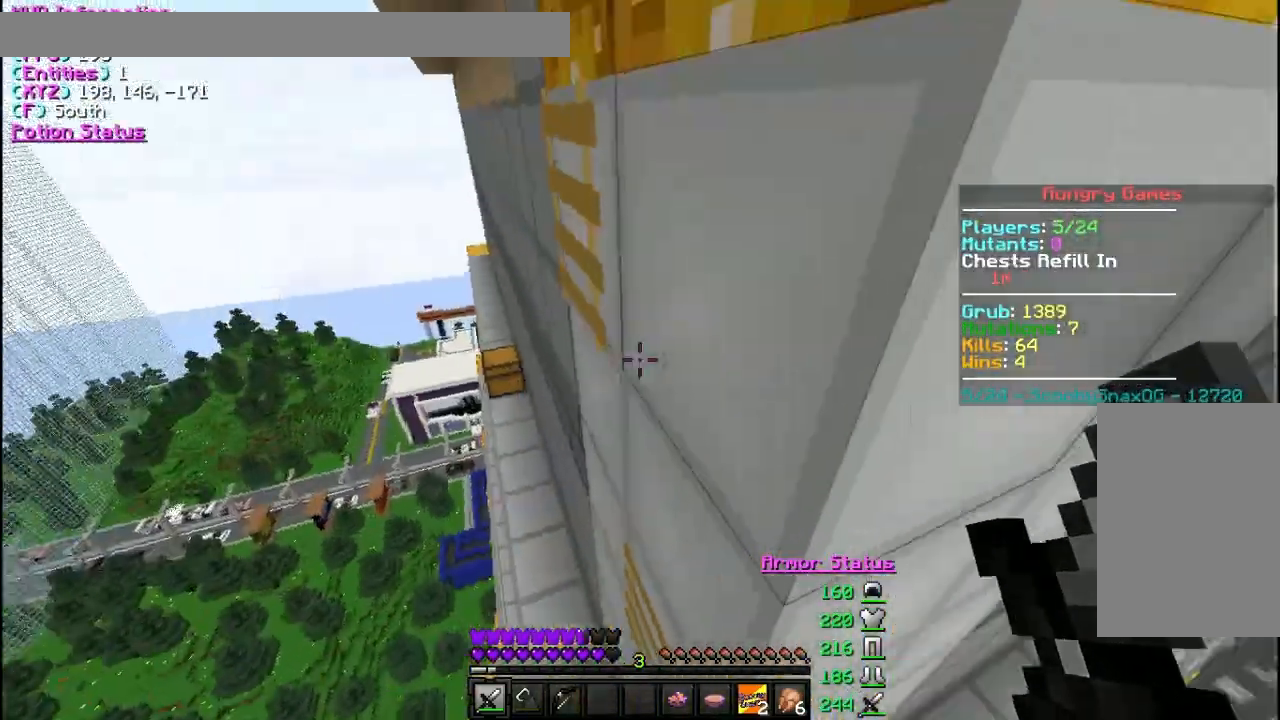
{"keys": ["d", "w"], "mouse": [], "events": [[167, "d", "up"], [400, "d", "down"]]}
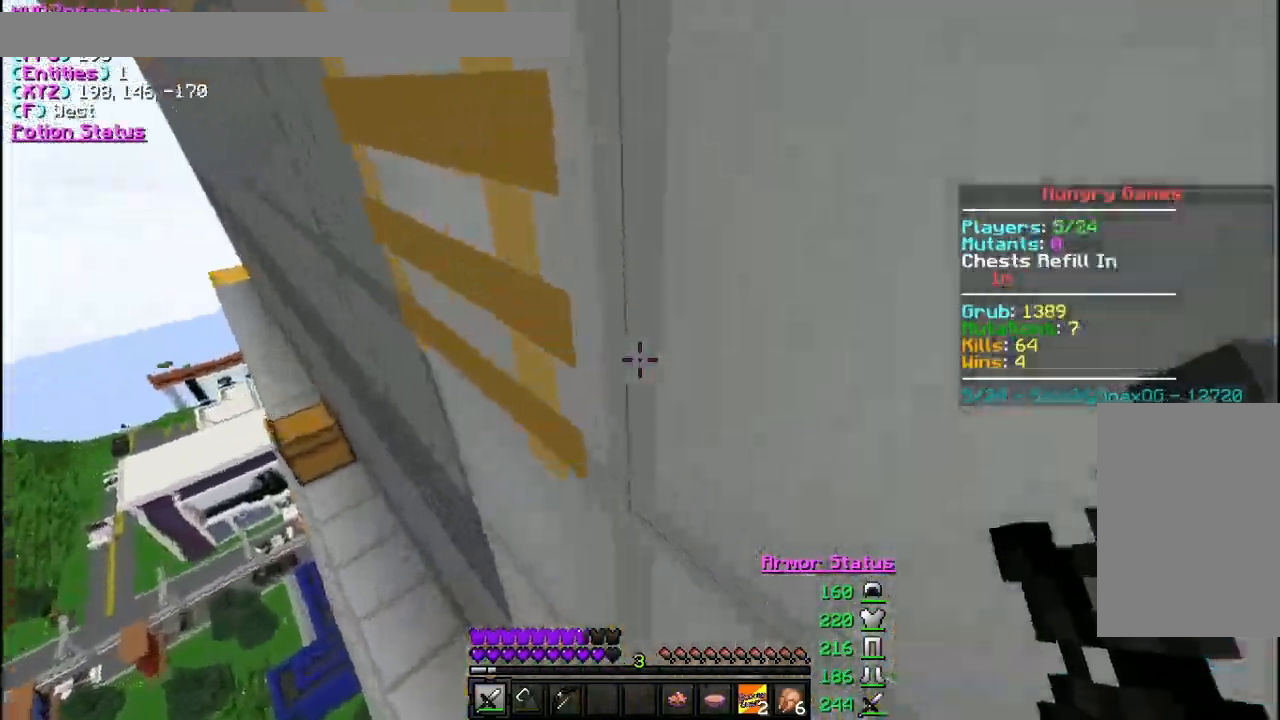
{"keys": [], "mouse": [], "events": [[33, "w", "up"], [133, "d", "up"]]}
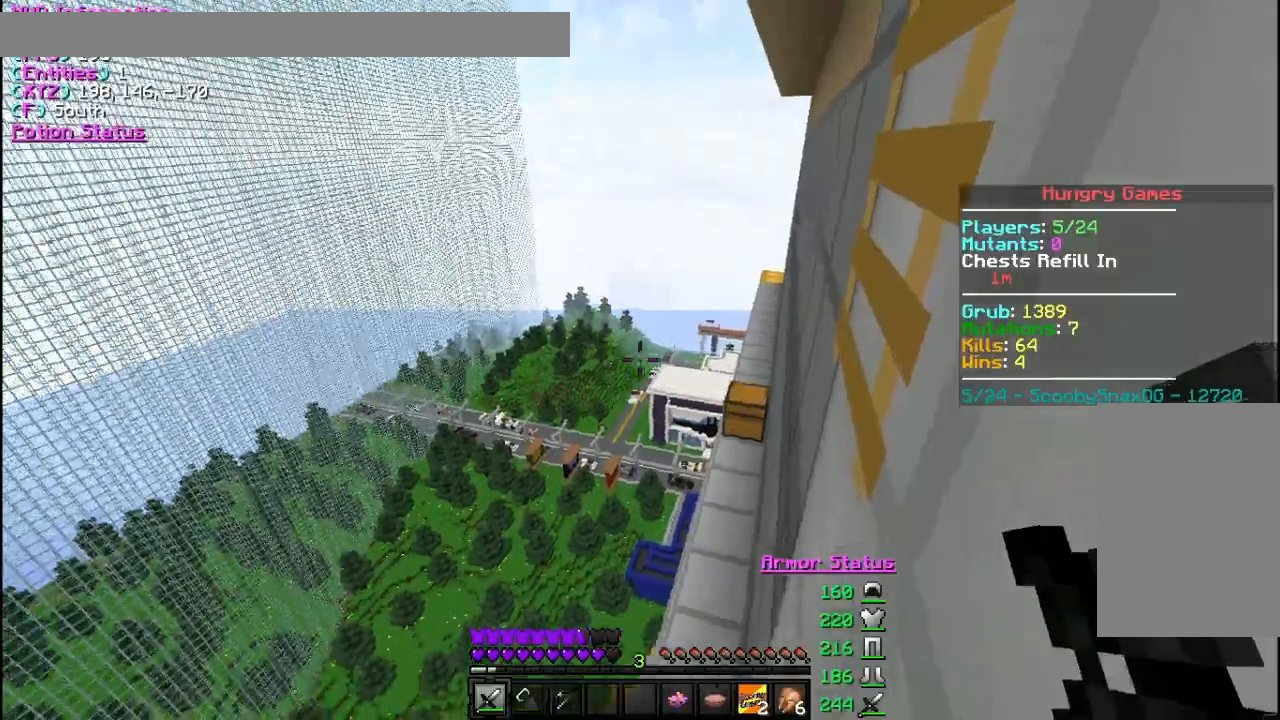
{"keys": ["d", "w"], "mouse": [], "events": [[100, "w", "down"], [267, "d", "down"]]}
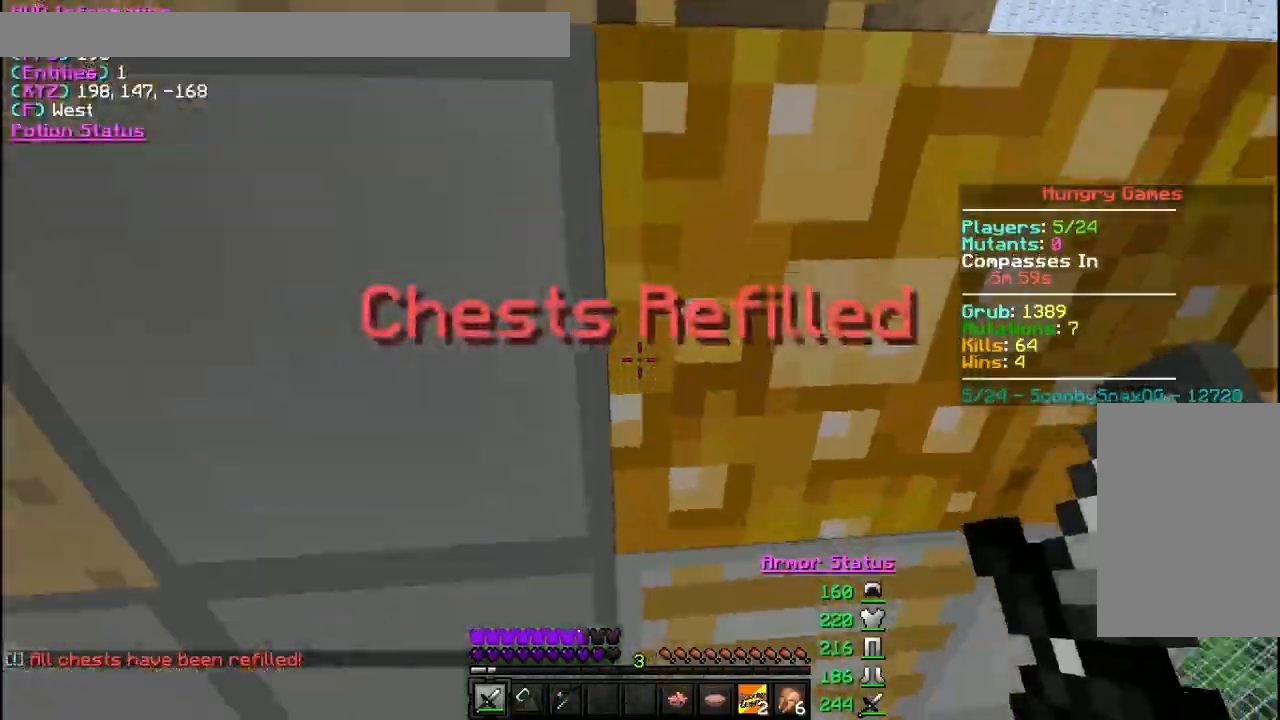
{"keys": ["d", "w"], "mouse": [], "events": []}
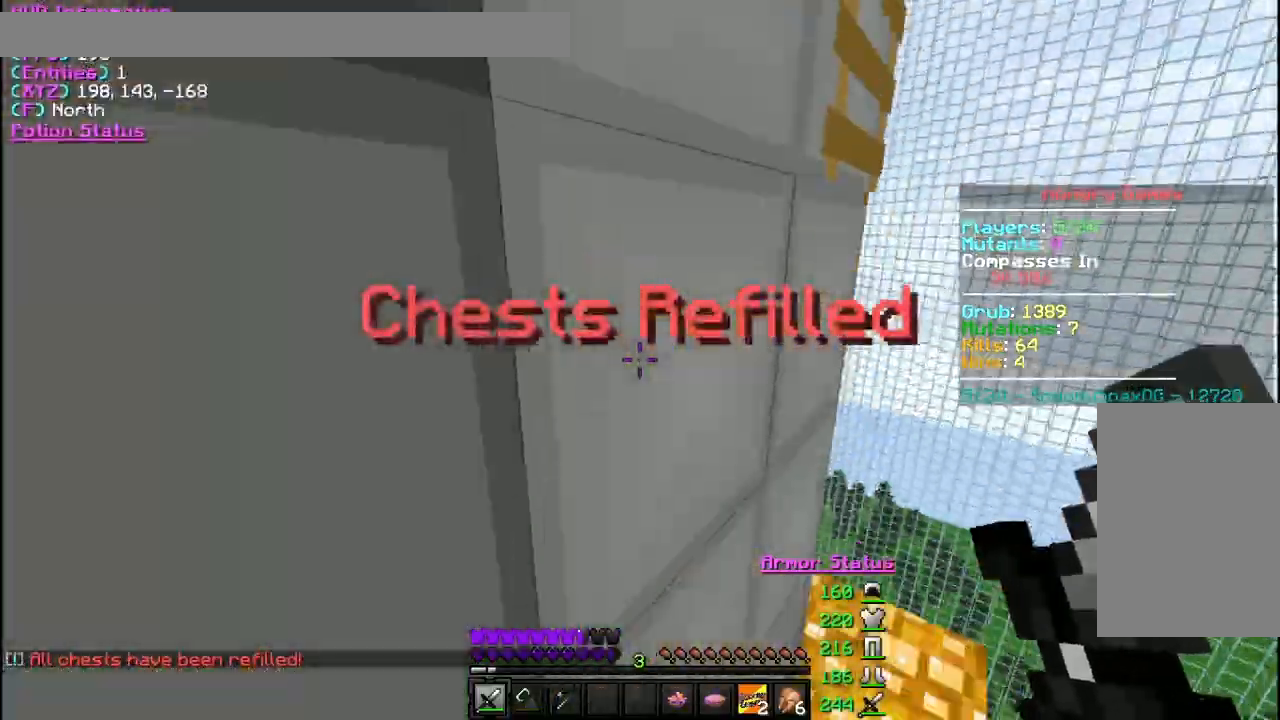
{"keys": ["w"], "mouse": [], "events": [[133, "d", "up"]]}
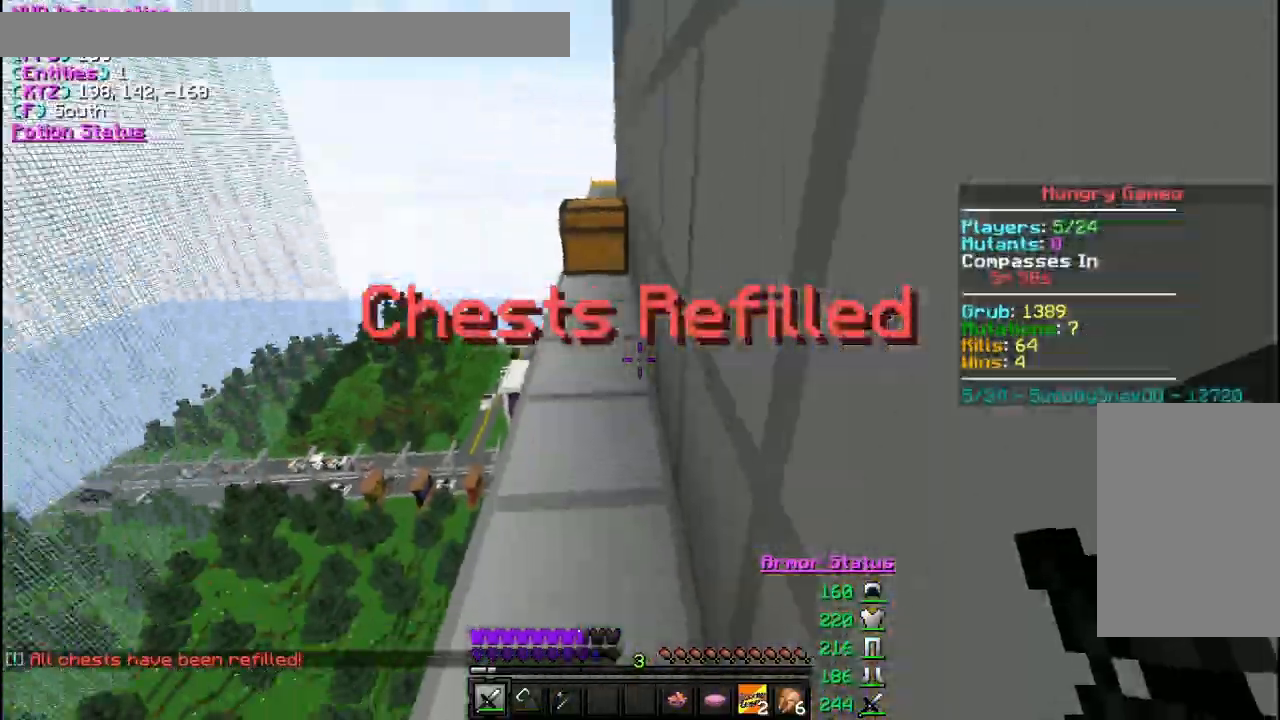
{"keys": [], "mouse": [], "events": [[367, "mouse_right", "down"], [467, "mouse_right", "up"], [467, "w", "up"]]}
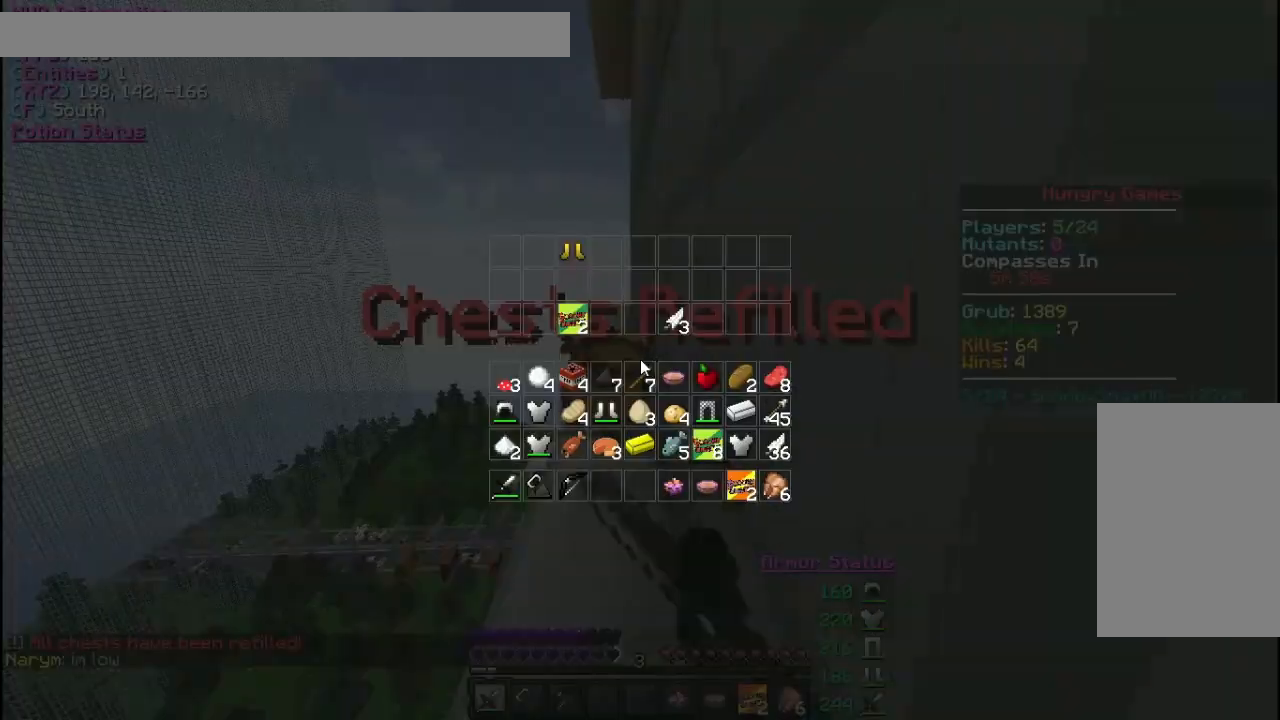
{"keys": [], "mouse": [], "events": []}
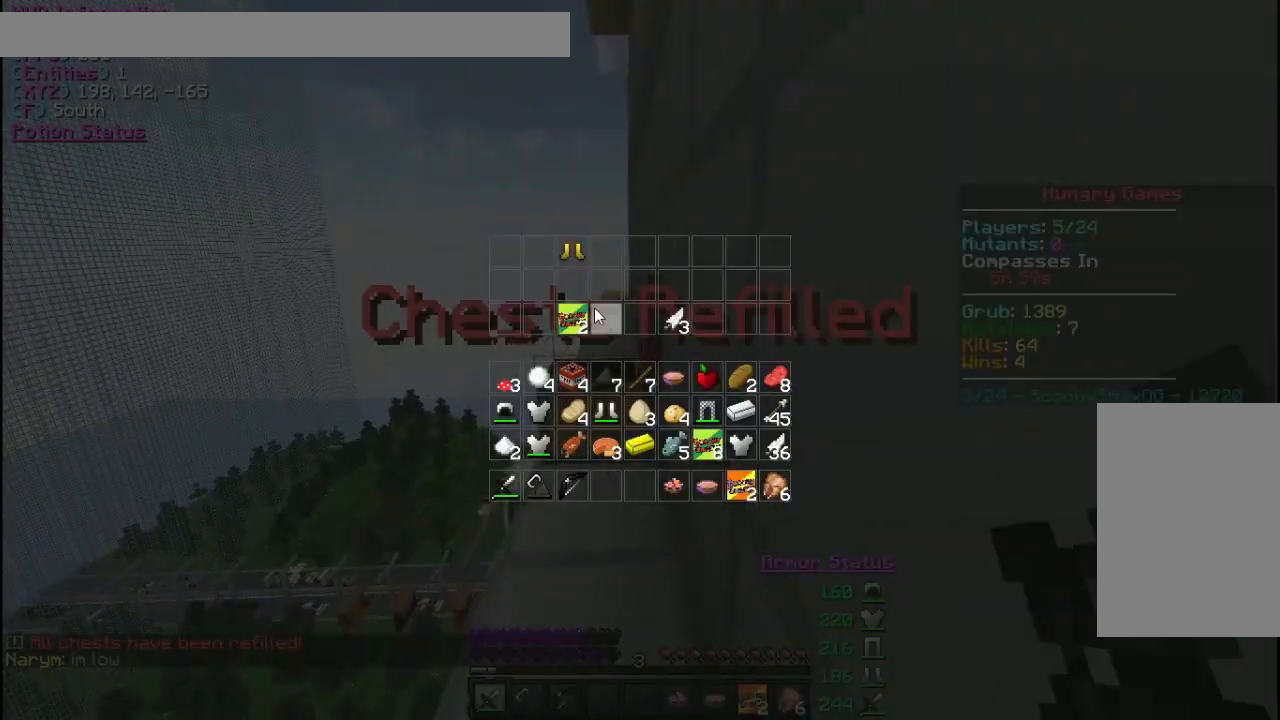
{"keys": [], "mouse": ["right"], "events": [[433, "mouse_right", "down"]]}
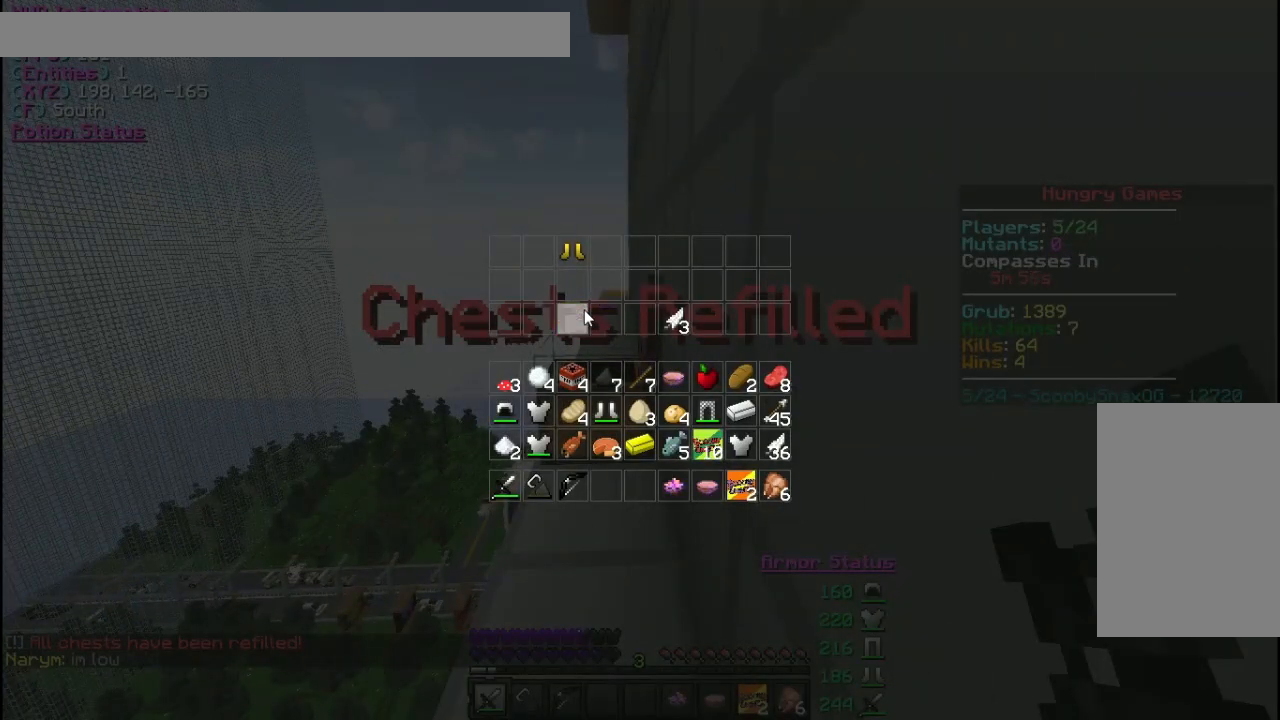
{"keys": ["w"], "mouse": [], "events": [[33, "mouse_right", "up"], [300, "w", "down"]]}
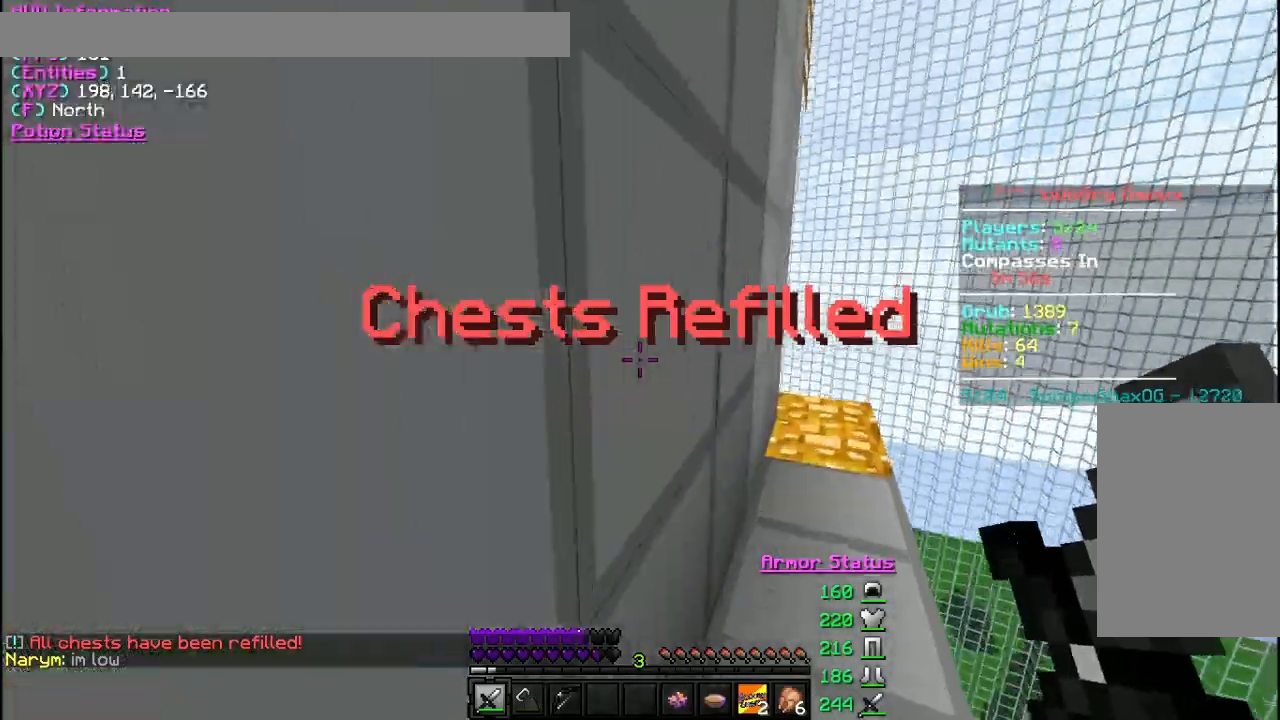
{"keys": ["w"], "mouse": [], "events": [[167, "d", "down"], [300, "d", "up"]]}
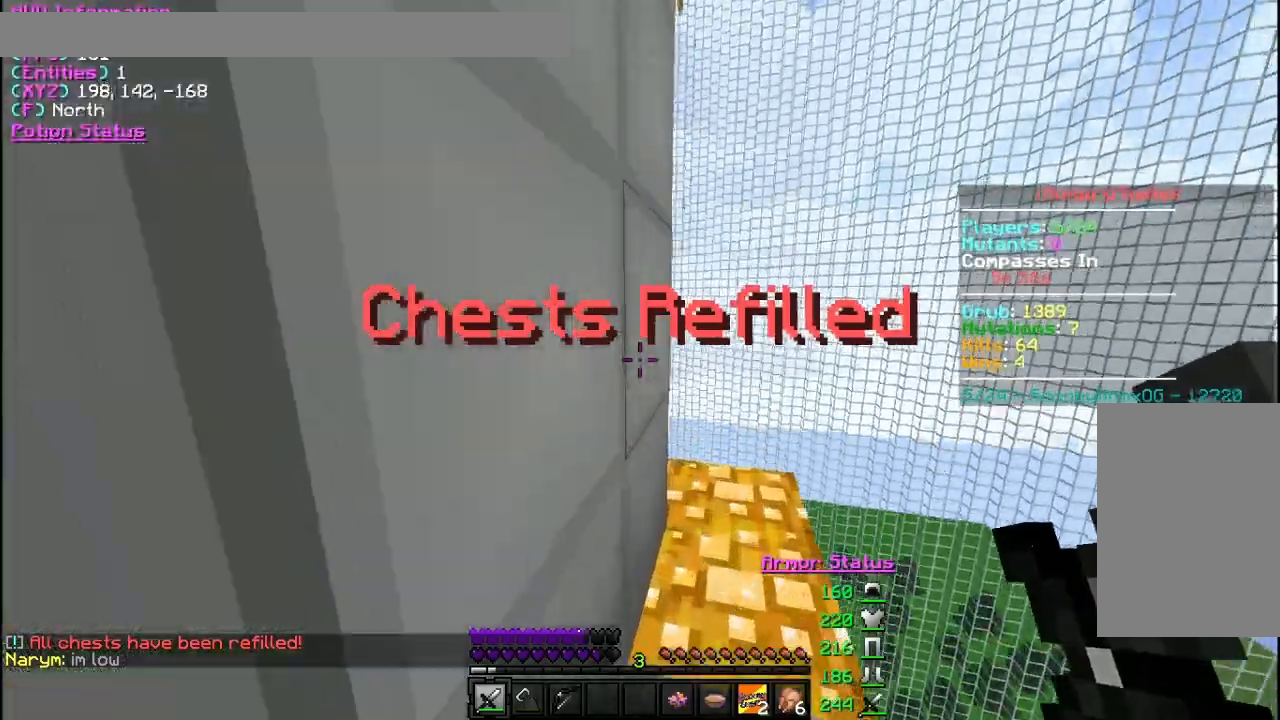
{"keys": ["w"], "mouse": [], "events": []}
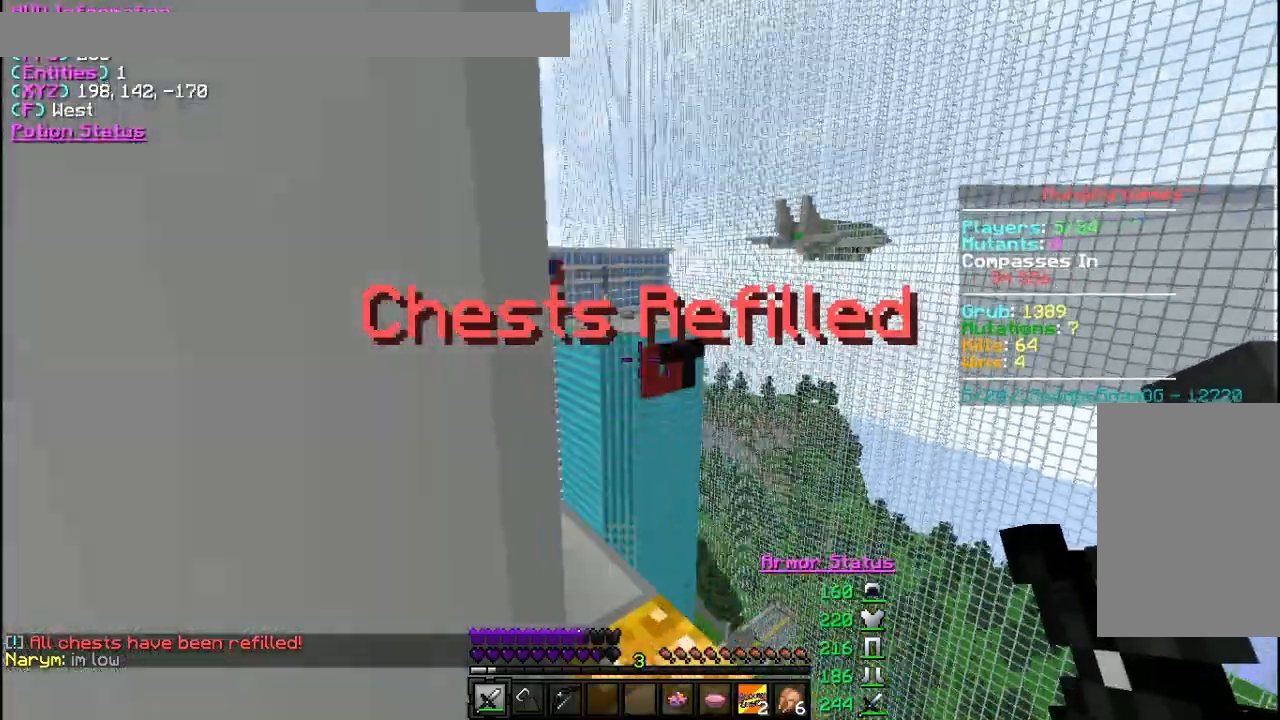
{"keys": ["w"], "mouse": [], "events": []}
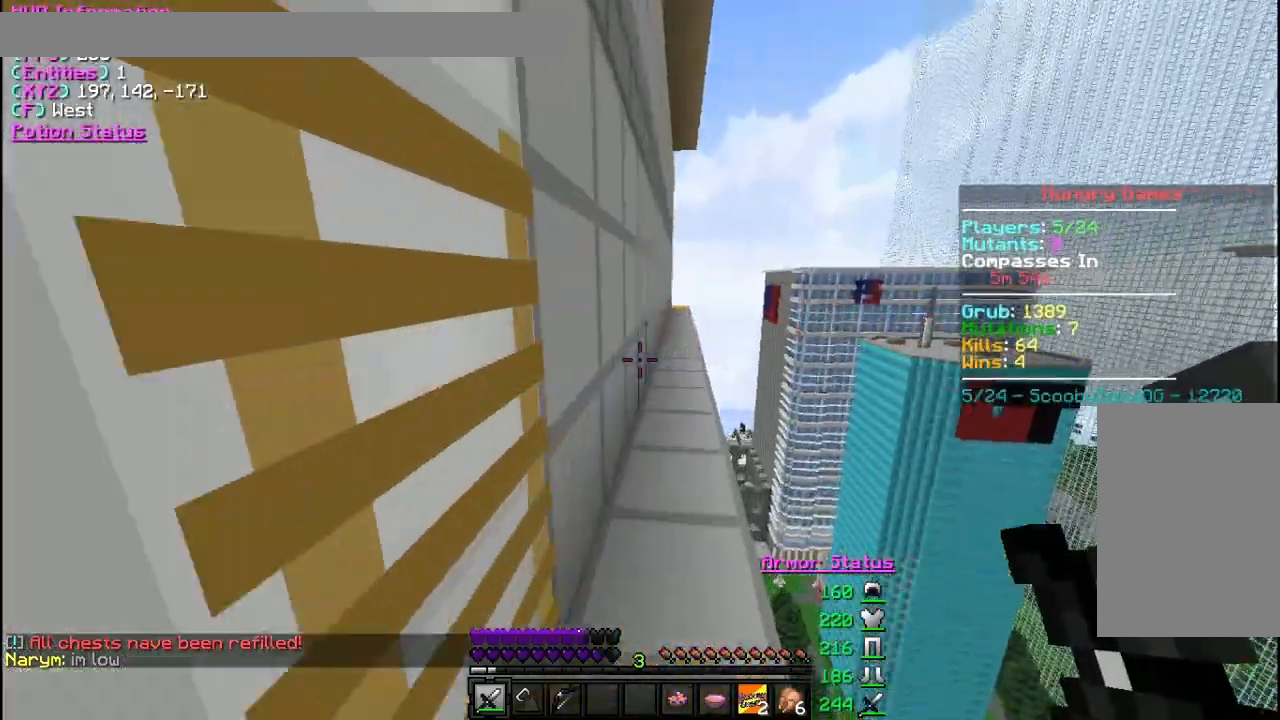
{"keys": ["w"], "mouse": [], "events": [[67, "d", "down"], [133, "d", "up"], [133, "w", "up"], [467, "w", "down"]]}